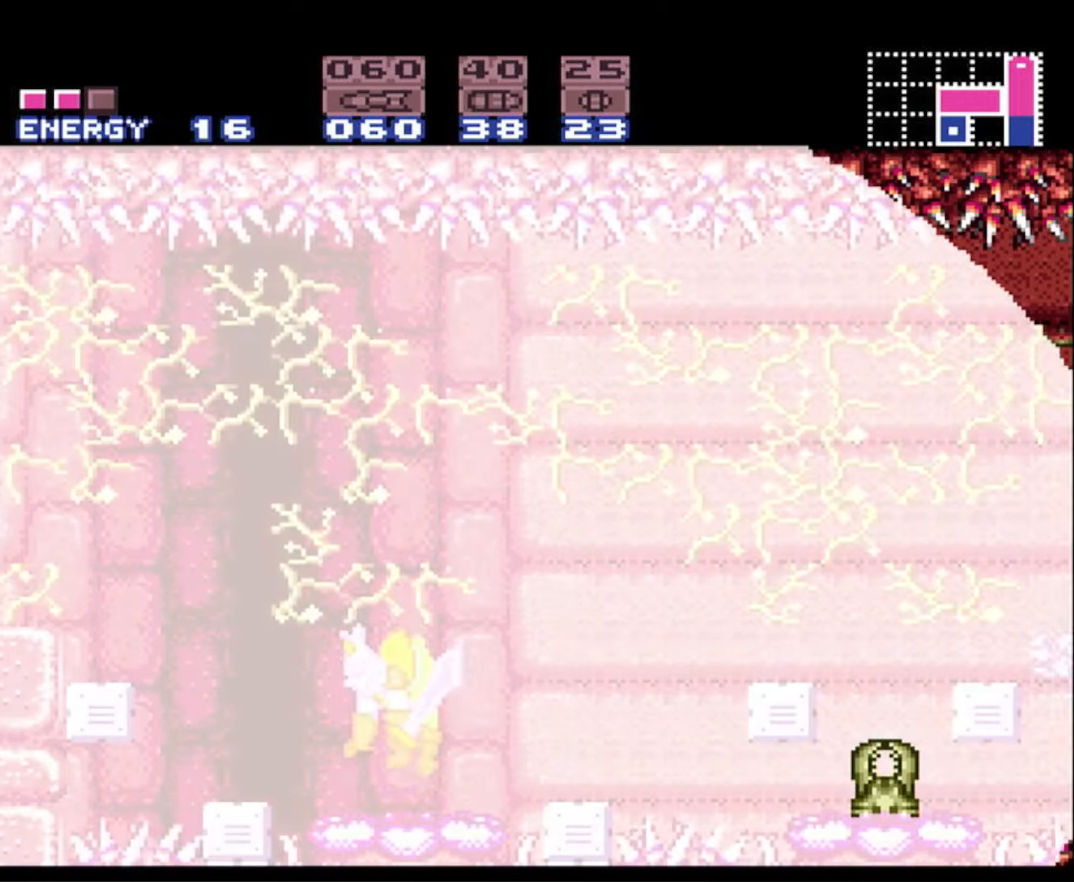
Gameplay with a controller (Nintendo layout); each line is a JSON object with the inputs held at the frame after it. "events" lists button and stick changes between this image and that frame as [ms after this image, input, new state], when the widget could be followed in between. Not read: L3 R3 SELECT.
{"buttons": ["B", "DPAD_RIGHT"], "events": [[500, "DPAD_RIGHT", "down"]]}
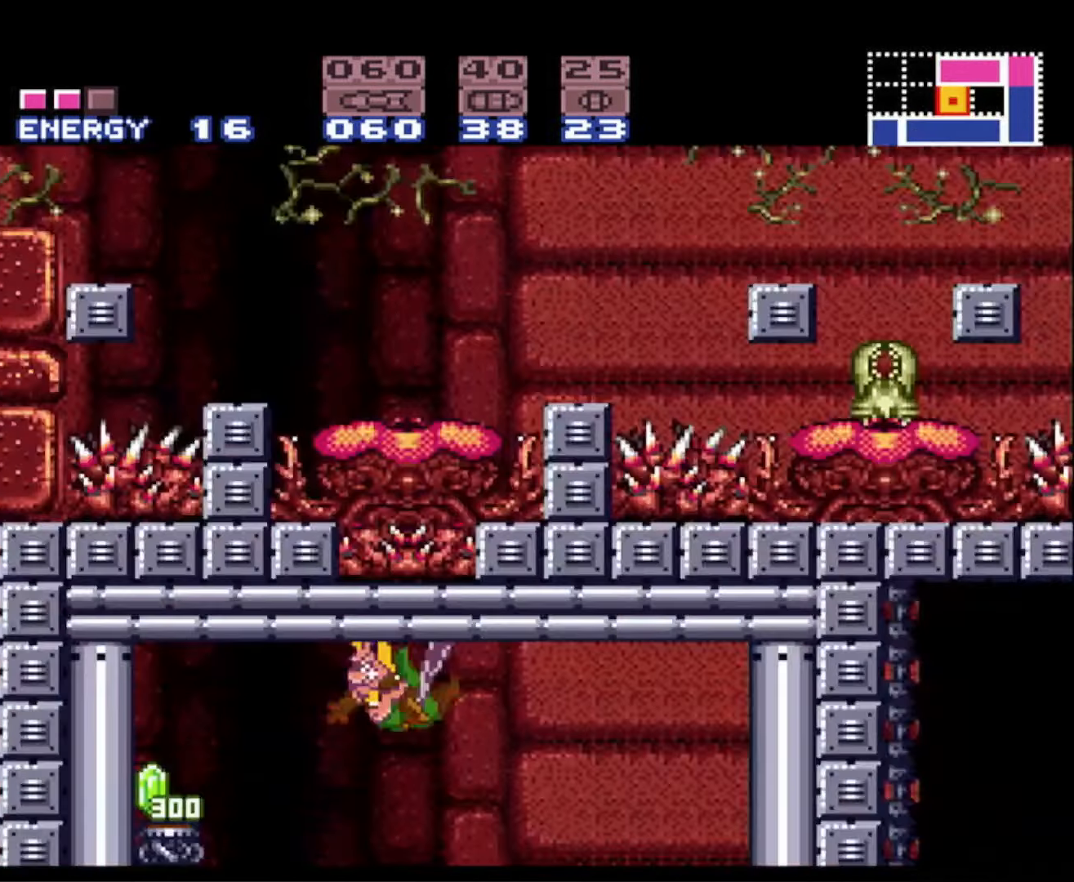
{"buttons": ["B", "DPAD_LEFT"], "events": [[333, "DPAD_RIGHT", "up"], [350, "DPAD_LEFT", "down"]]}
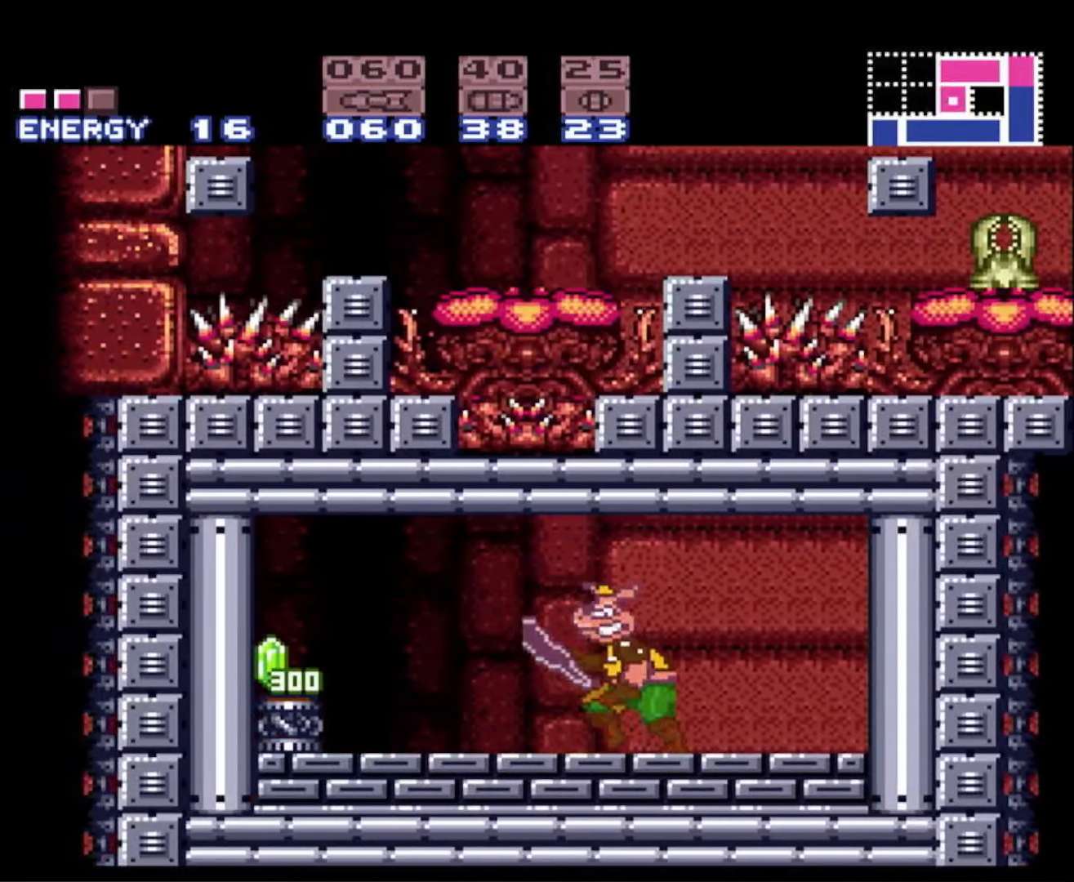
{"buttons": ["B", "DPAD_RIGHT"], "events": [[433, "DPAD_LEFT", "up"], [450, "DPAD_RIGHT", "down"]]}
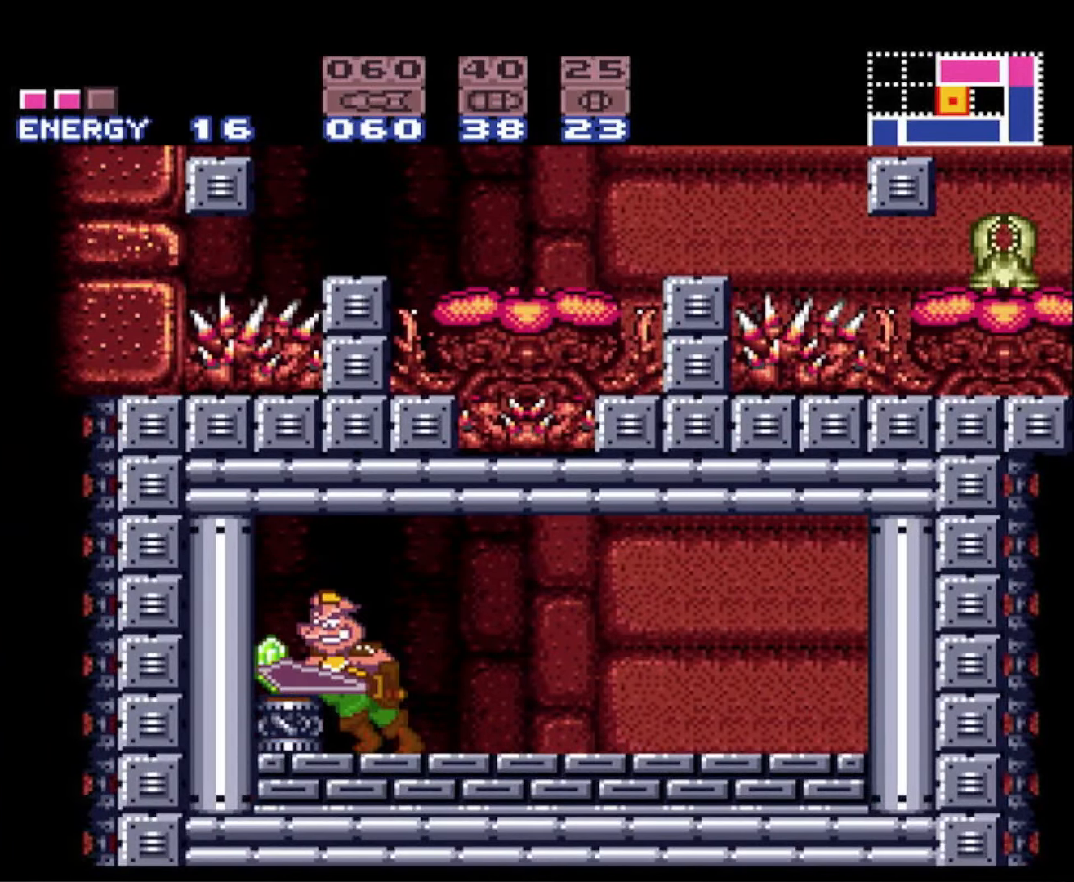
{"buttons": ["B", "DPAD_RIGHT"], "events": []}
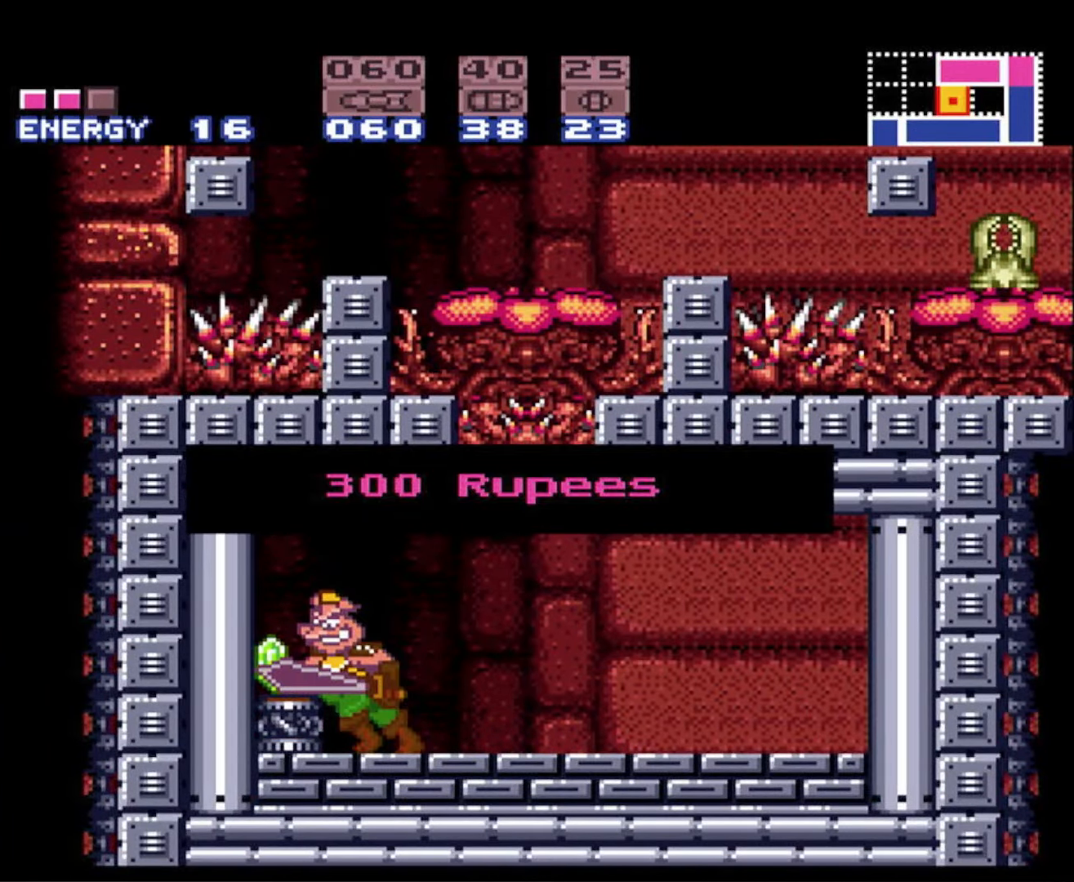
{"buttons": ["B", "DPAD_RIGHT"], "events": []}
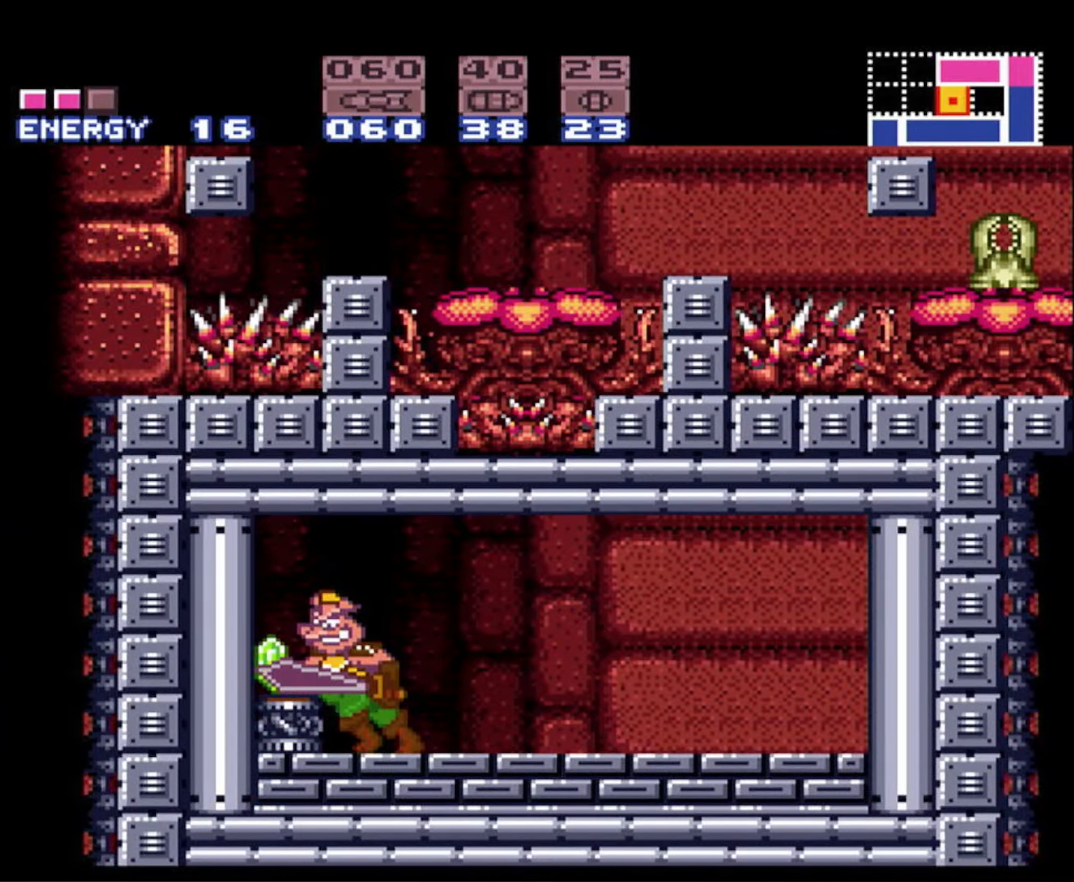
{"buttons": ["B", "DPAD_RIGHT"], "events": []}
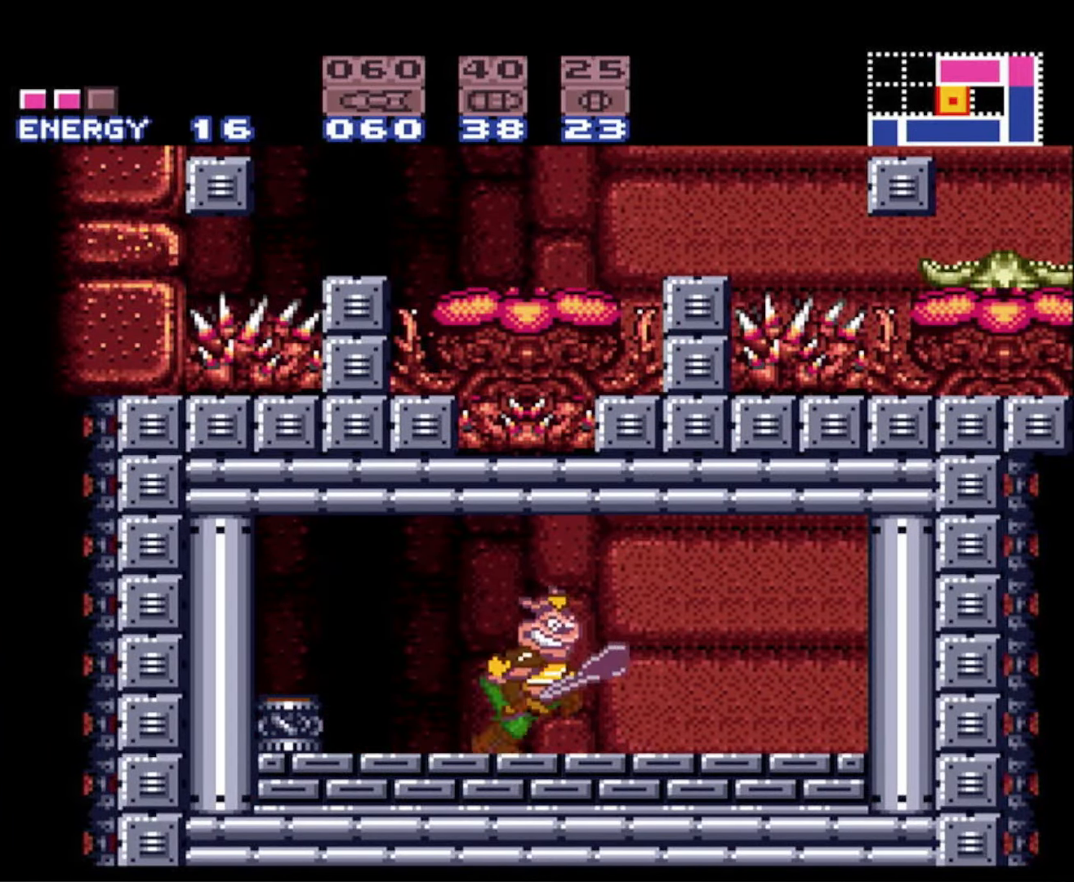
{"buttons": ["B", "DPAD_LEFT"], "events": [[100, "DPAD_RIGHT", "up"], [133, "DPAD_LEFT", "down"]]}
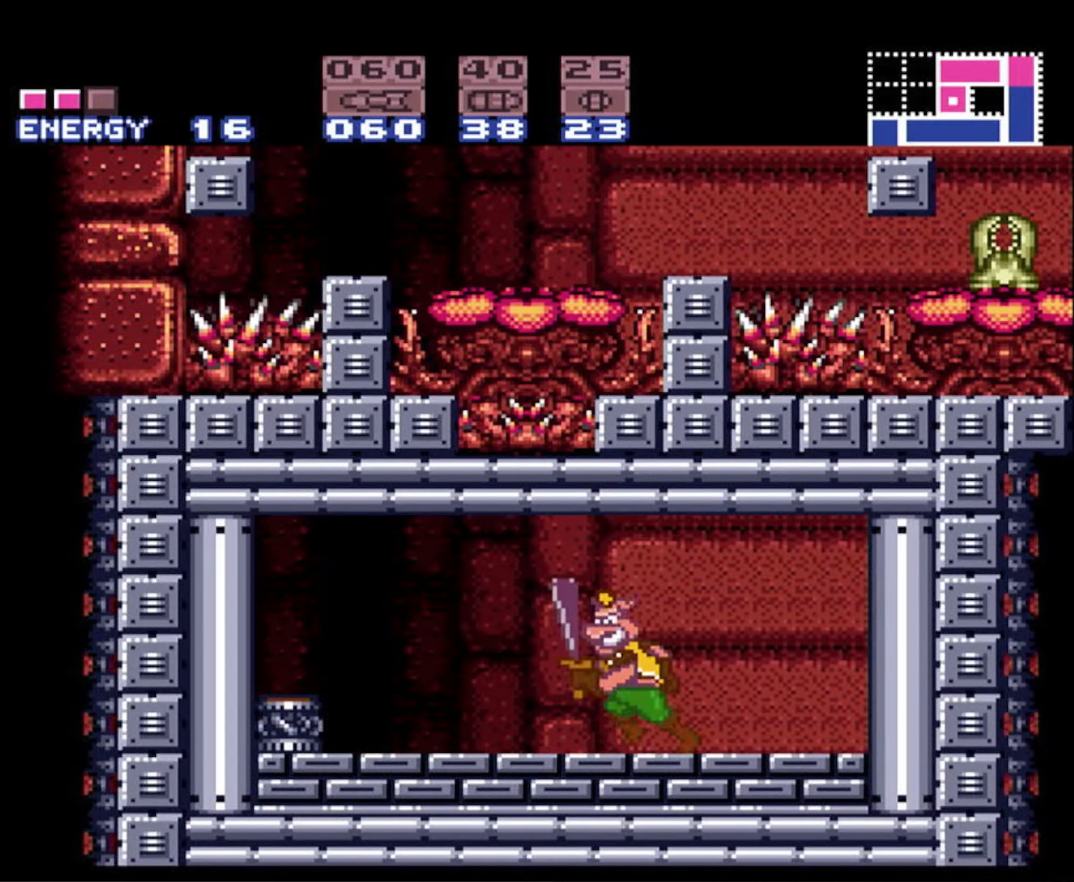
{"buttons": ["A", "B", "DPAD_RIGHT"], "events": [[17, "A", "down"], [267, "DPAD_LEFT", "up"], [300, "A", "up"], [300, "DPAD_RIGHT", "down"], [317, "B", "up"], [367, "B", "down"], [400, "A", "down"]]}
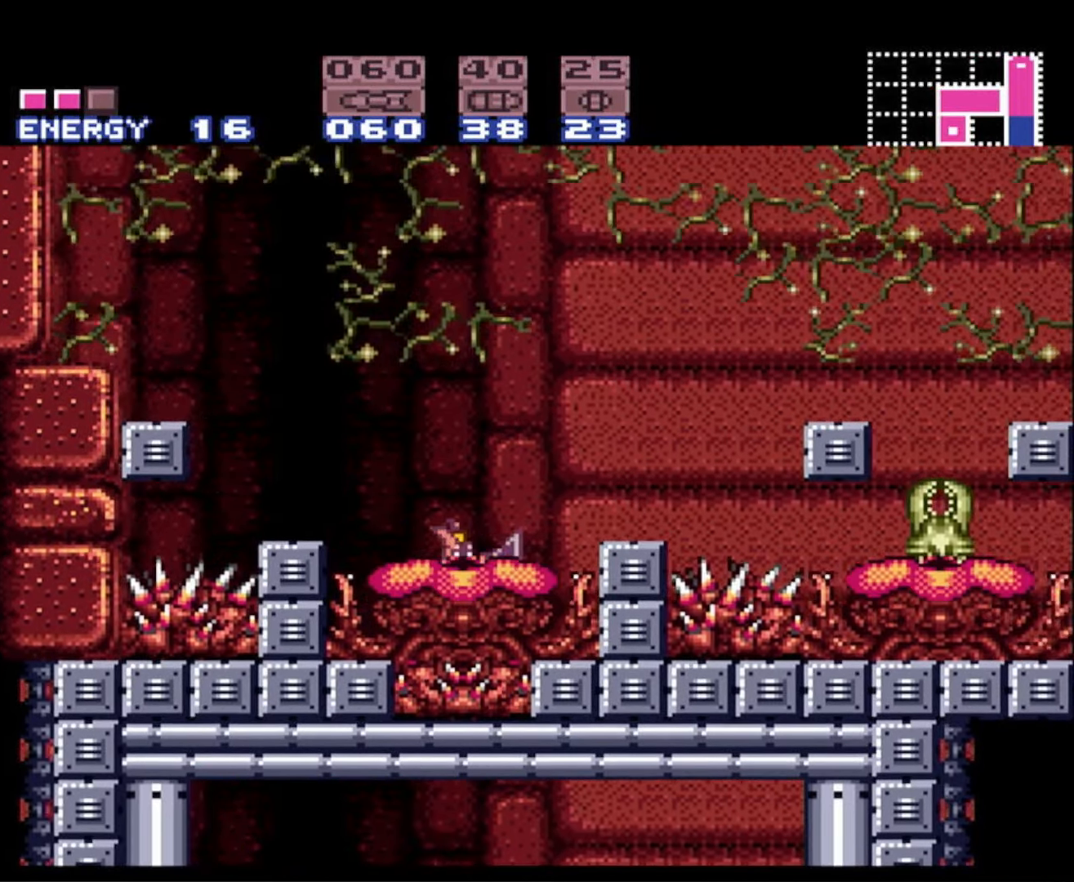
{"buttons": ["B", "DPAD_RIGHT"], "events": [[200, "A", "up"]]}
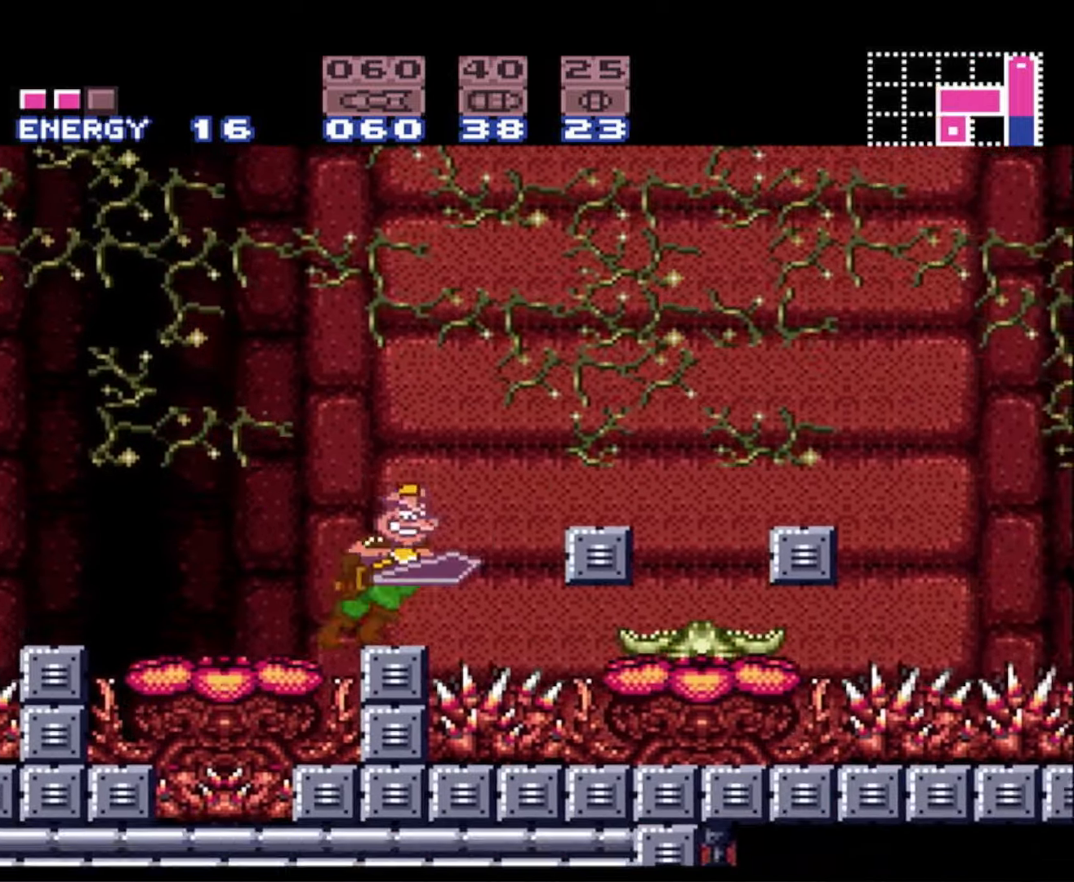
{"buttons": ["B", "DPAD_RIGHT"], "events": [[17, "A", "down"], [334, "A", "up"]]}
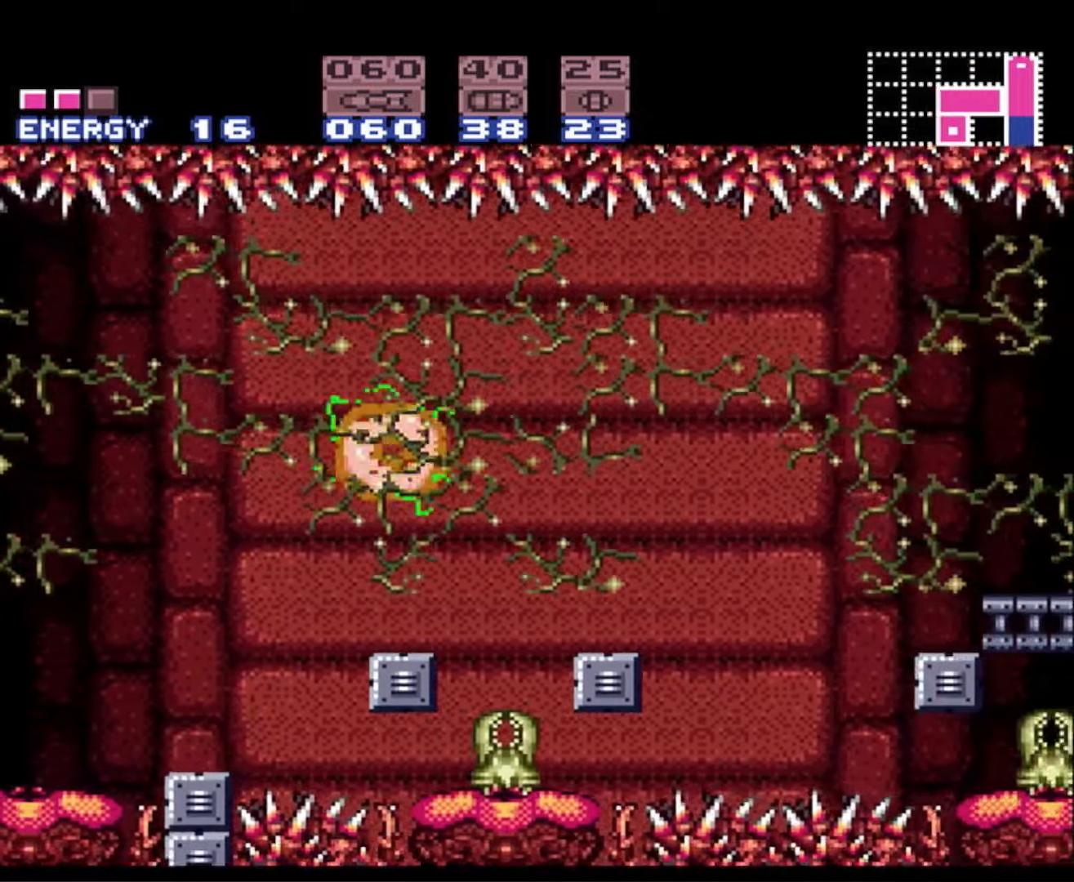
{"buttons": ["B", "DPAD_RIGHT"], "events": [[250, "A", "down"], [384, "A", "up"]]}
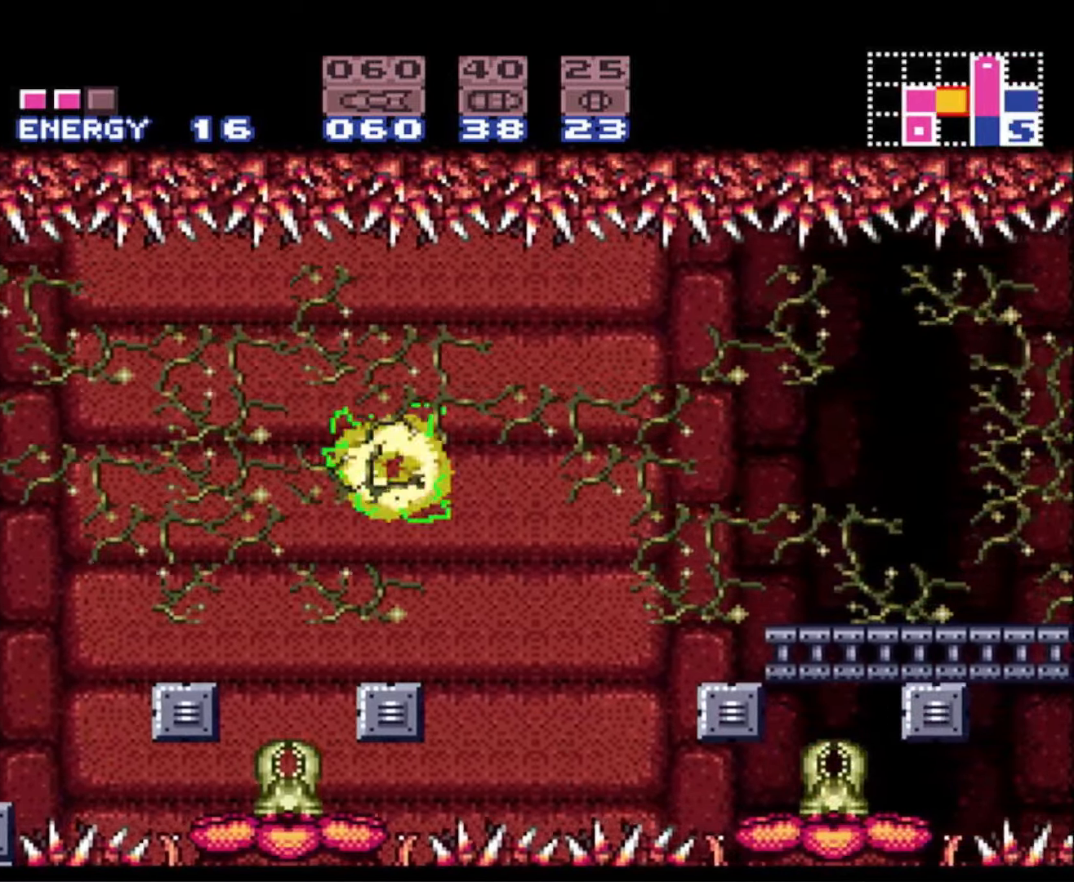
{"buttons": ["A", "B", "DPAD_RIGHT"], "events": [[334, "A", "down"]]}
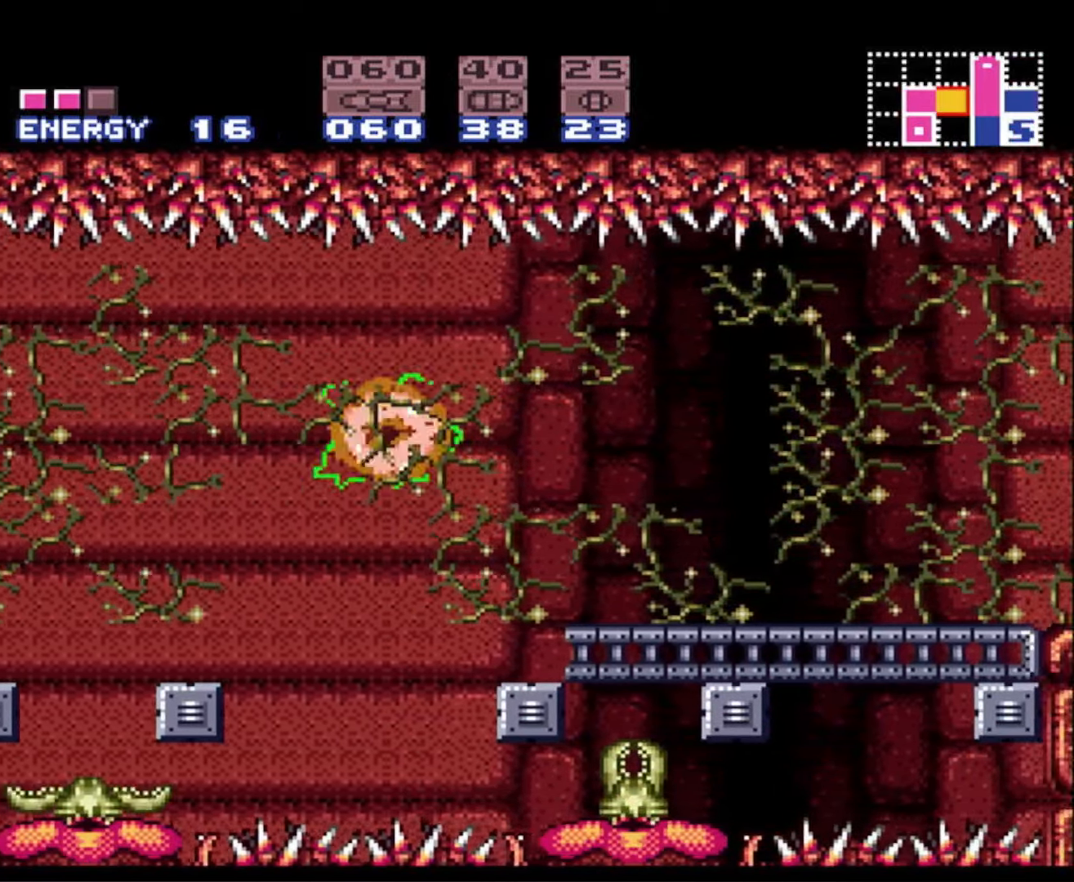
{"buttons": ["B", "DPAD_RIGHT"], "events": [[17, "A", "up"], [317, "X", "down"], [384, "X", "up"]]}
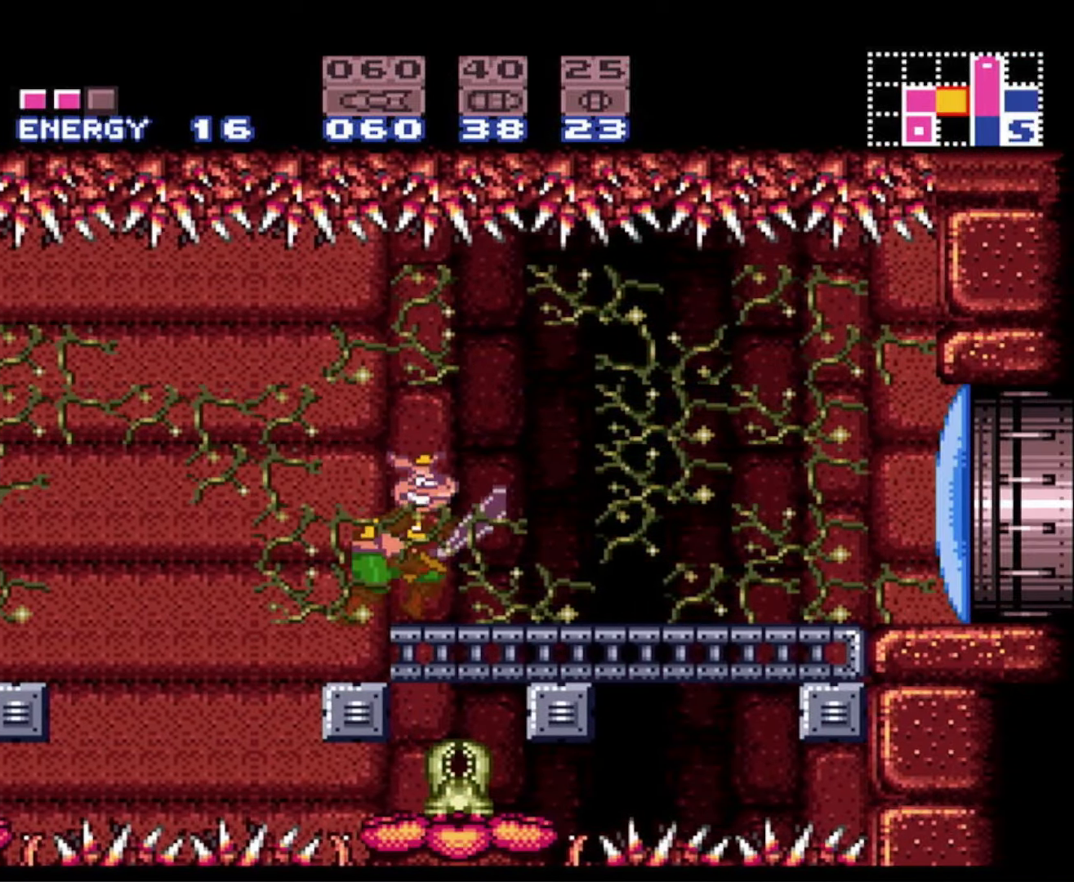
{"buttons": ["B", "DPAD_RIGHT"], "events": []}
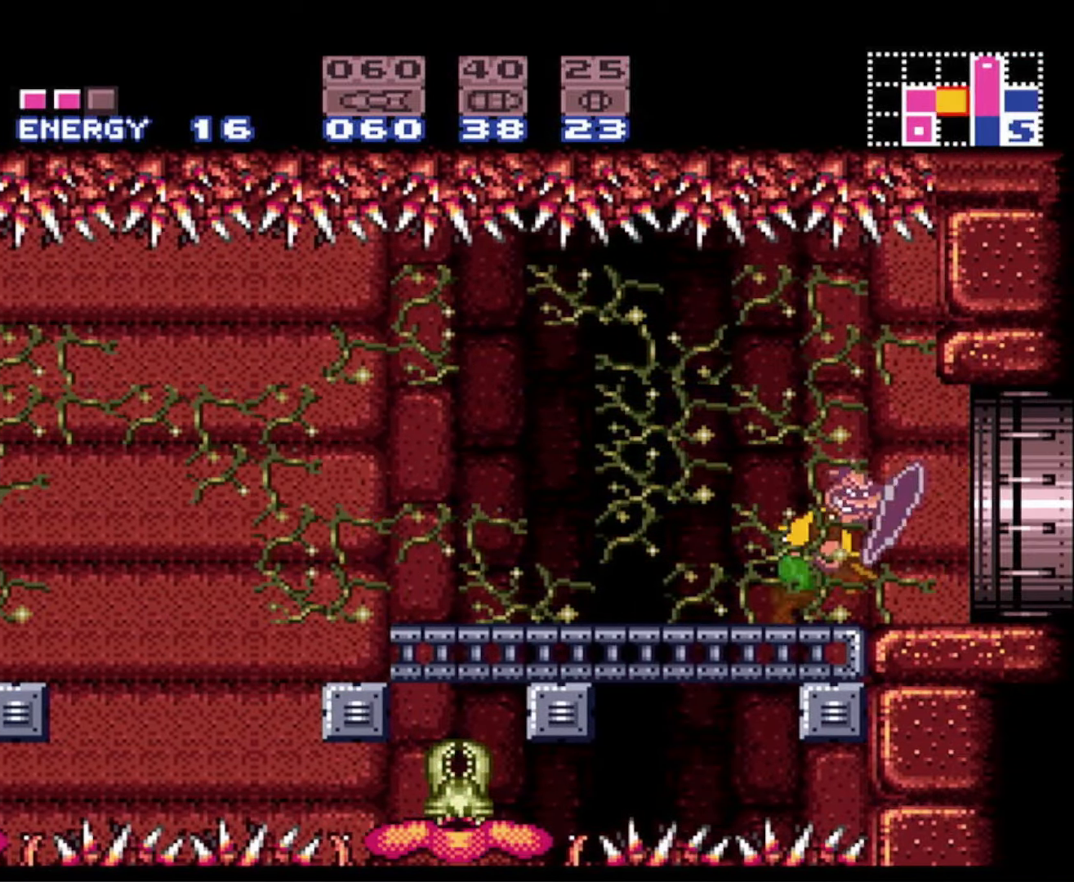
{"buttons": ["B"], "events": [[84, "A", "down"], [167, "A", "up"], [267, "DPAD_RIGHT", "up"]]}
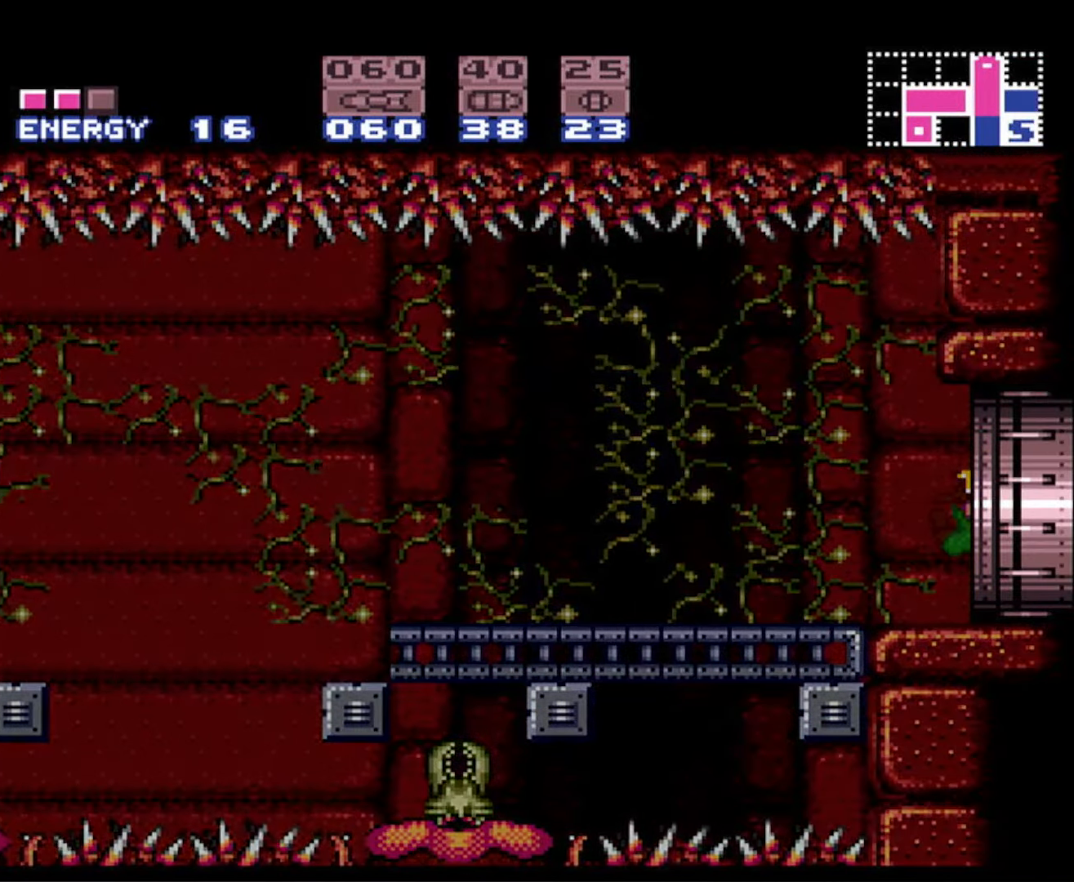
{"buttons": ["B"], "events": []}
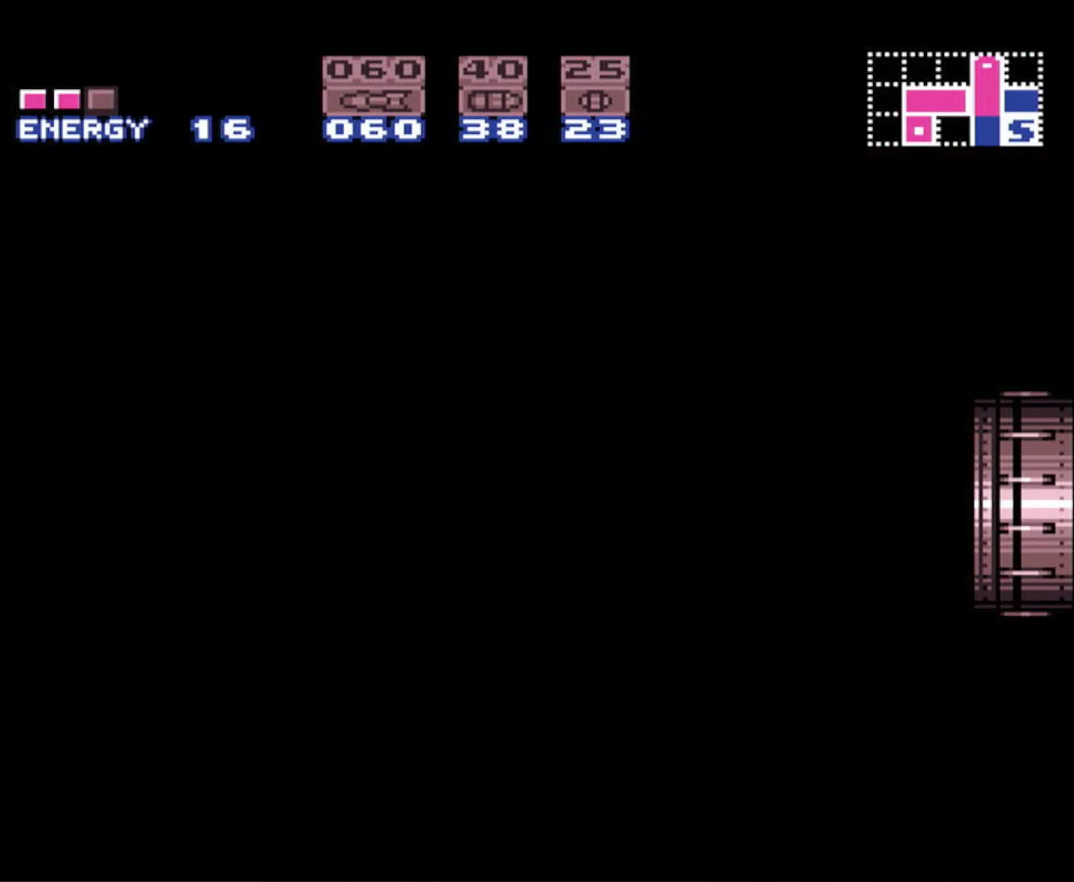
{"buttons": ["B"], "events": []}
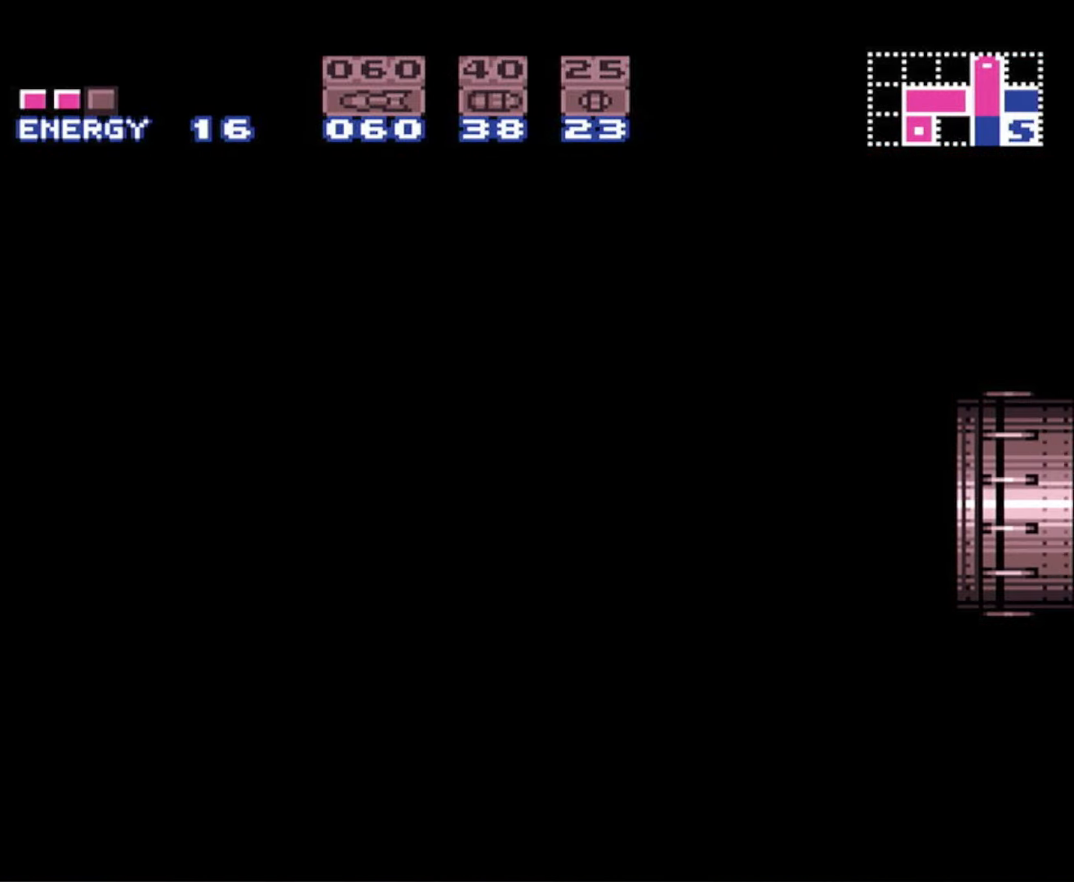
{"buttons": ["B"], "events": []}
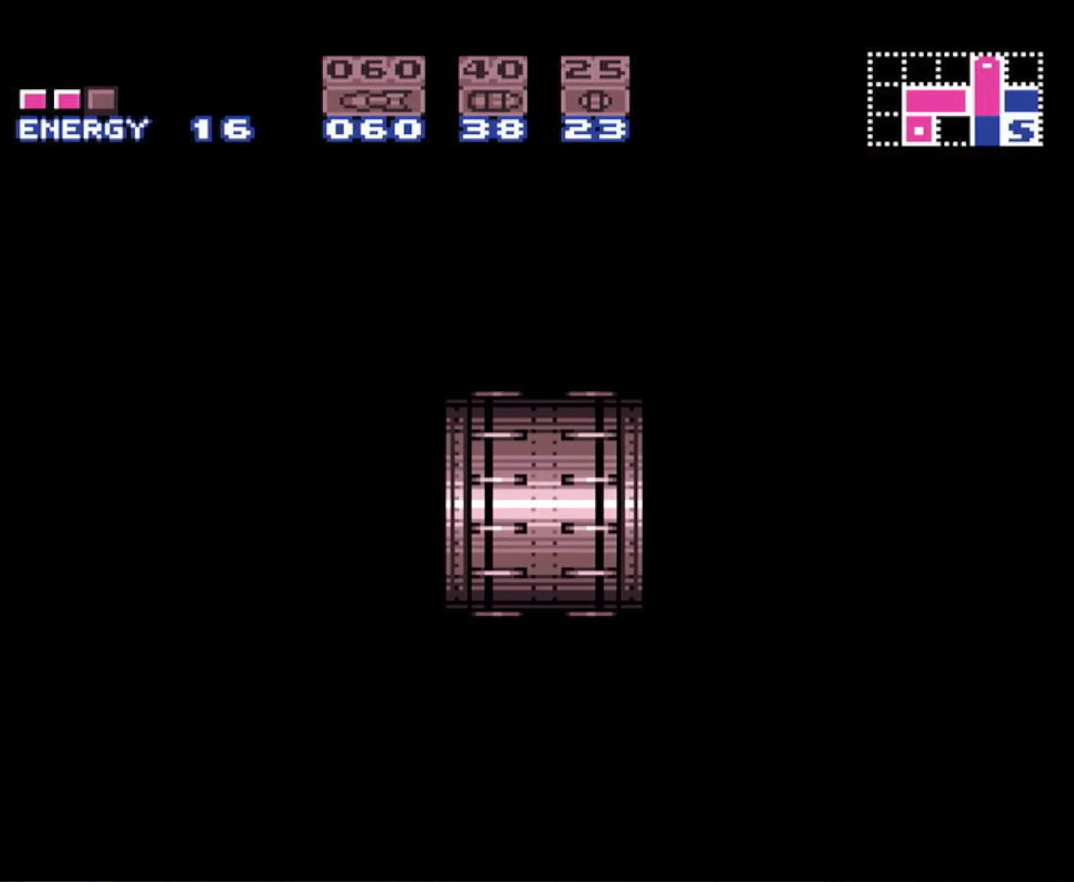
{"buttons": ["B", "DPAD_RIGHT"], "events": [[167, "DPAD_RIGHT", "down"]]}
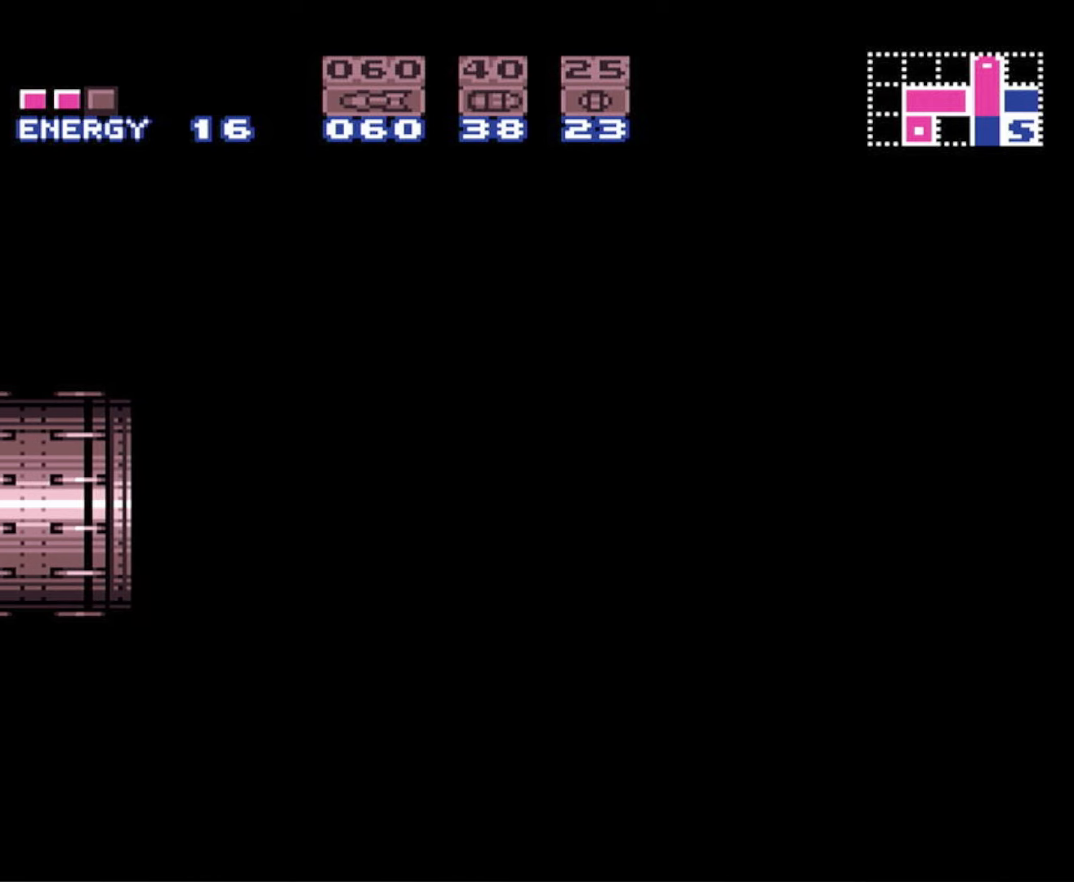
{"buttons": ["B", "DPAD_RIGHT"], "events": []}
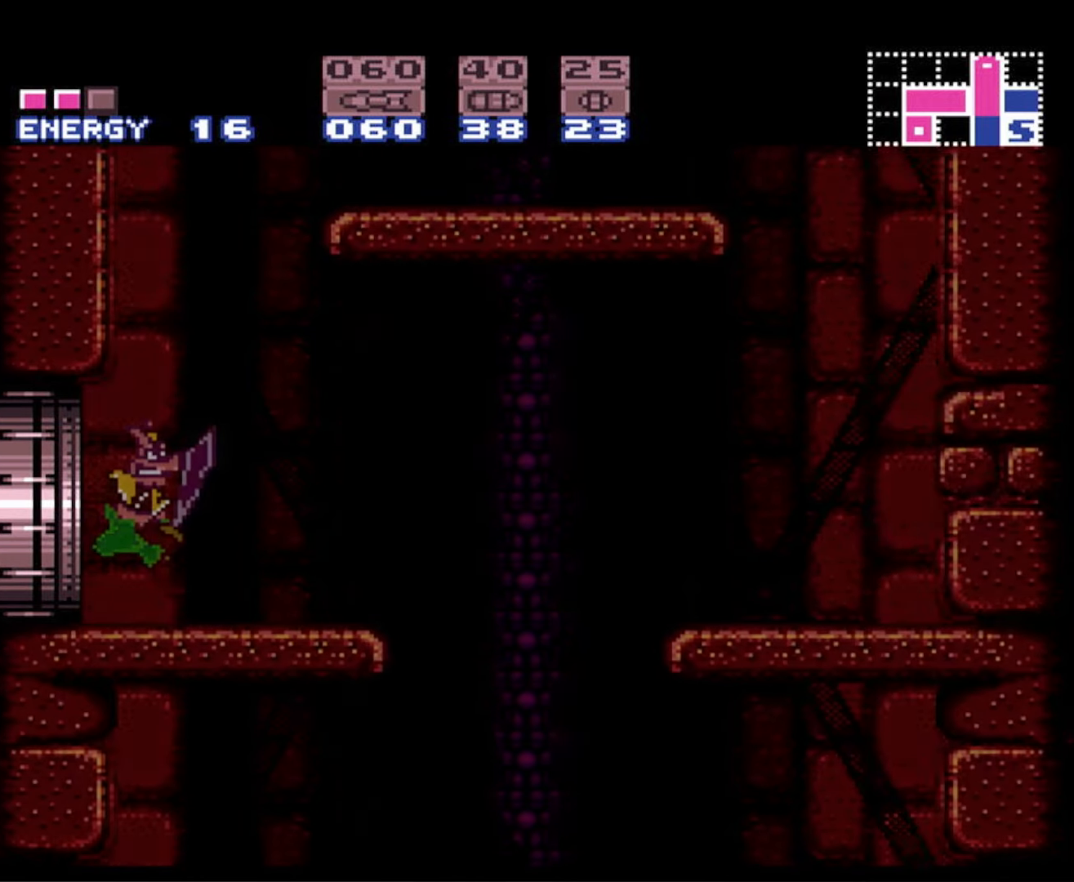
{"buttons": ["B", "DPAD_RIGHT"], "events": []}
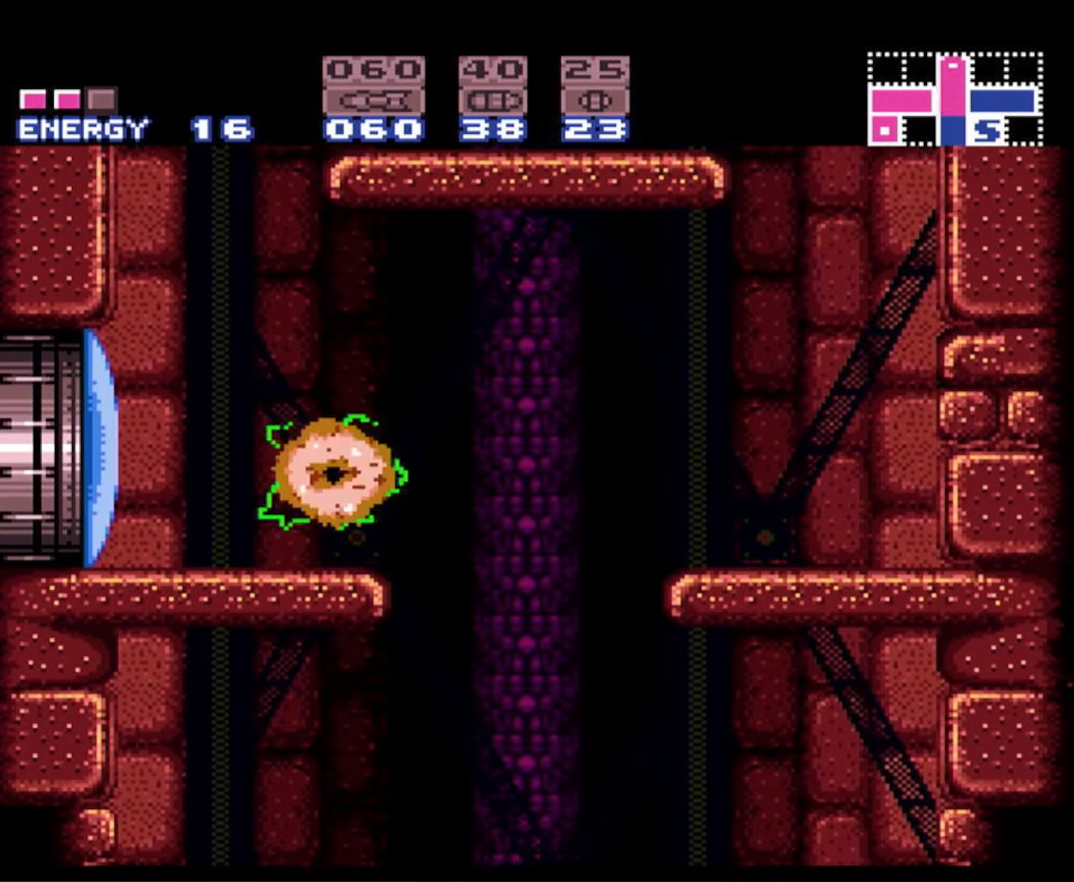
{"buttons": ["DPAD_LEFT"], "events": [[66, "B", "up"], [100, "DPAD_RIGHT", "up"], [133, "DPAD_LEFT", "down"]]}
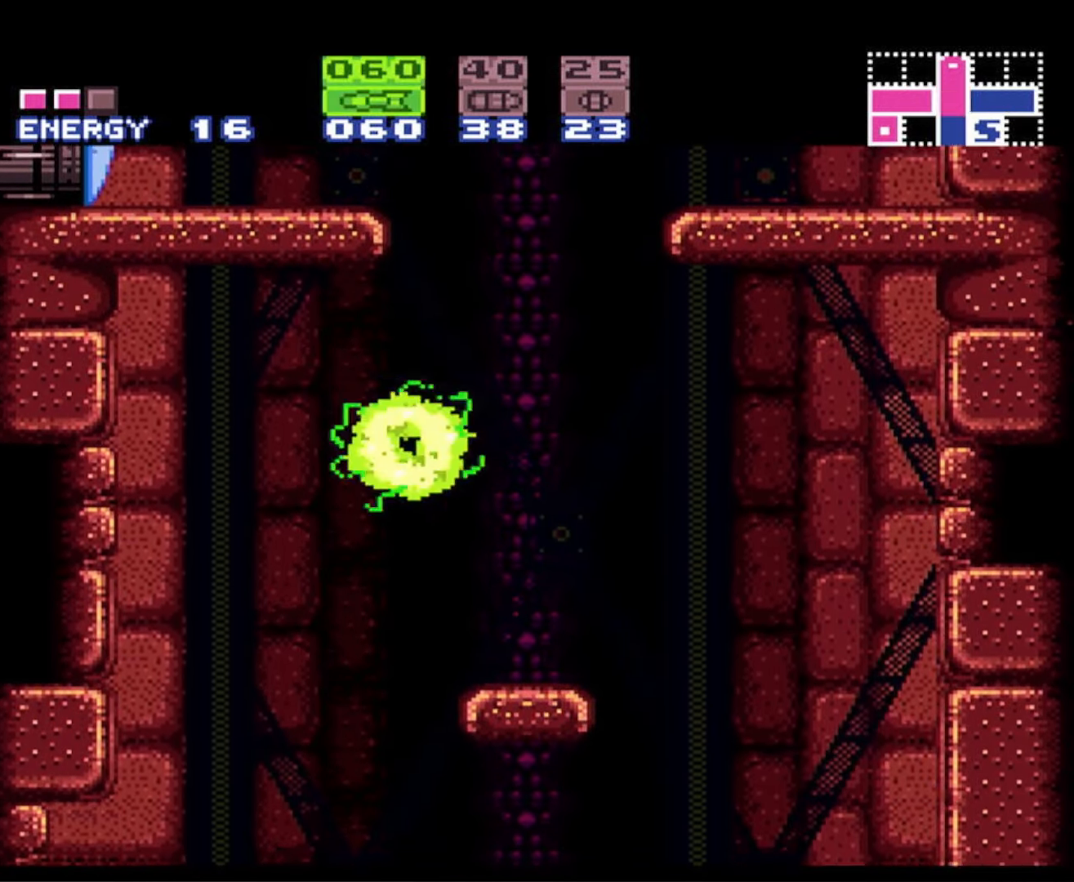
{"buttons": ["B", "DPAD_DOWN"], "events": [[333, "DPAD_LEFT", "up"], [433, "B", "down"], [433, "DPAD_DOWN", "down"]]}
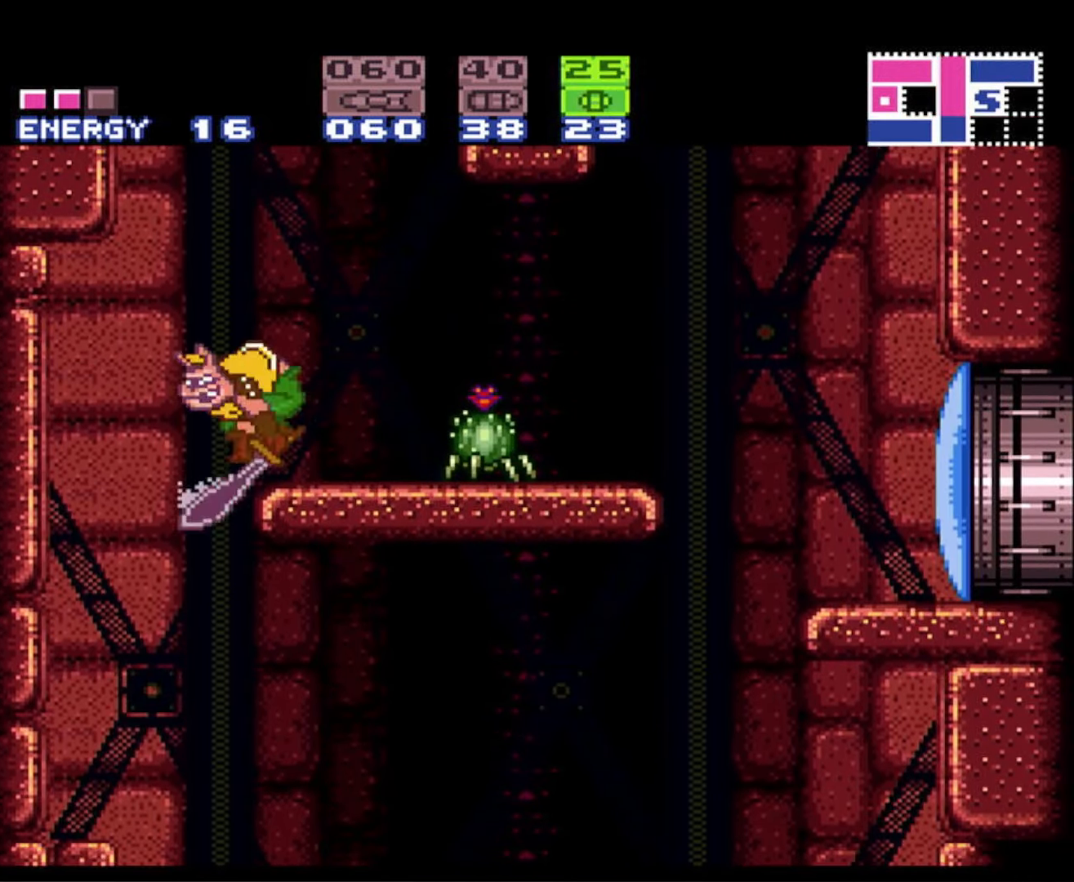
{"buttons": ["B"], "events": [[50, "DPAD_DOWN", "up"], [133, "DPAD_DOWN", "down"], [233, "DPAD_DOWN", "up"], [316, "DPAD_DOWN", "down"], [466, "DPAD_DOWN", "up"]]}
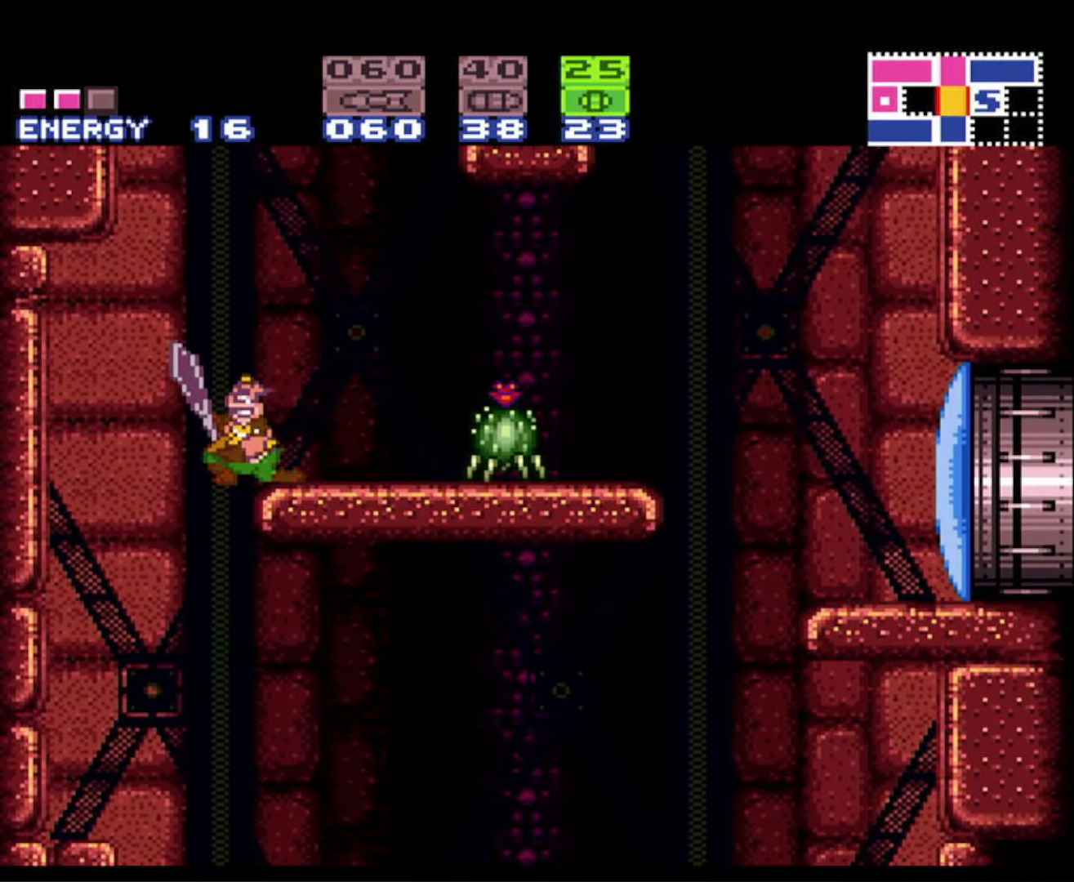
{"buttons": ["B"], "events": [[33, "DPAD_DOWN", "down"], [150, "DPAD_DOWN", "up"], [216, "DPAD_LEFT", "down"], [400, "DPAD_LEFT", "up"]]}
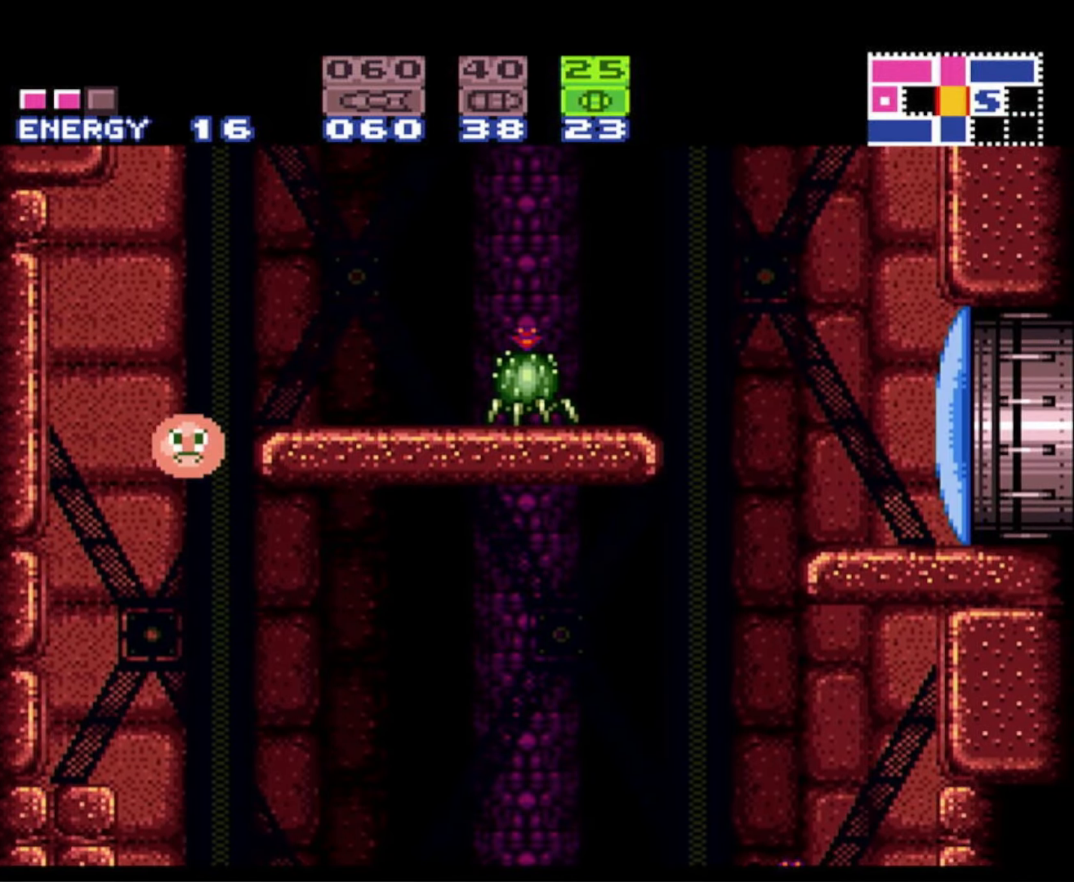
{"buttons": ["B", "DPAD_RIGHT"], "events": [[50, "DPAD_RIGHT", "down"]]}
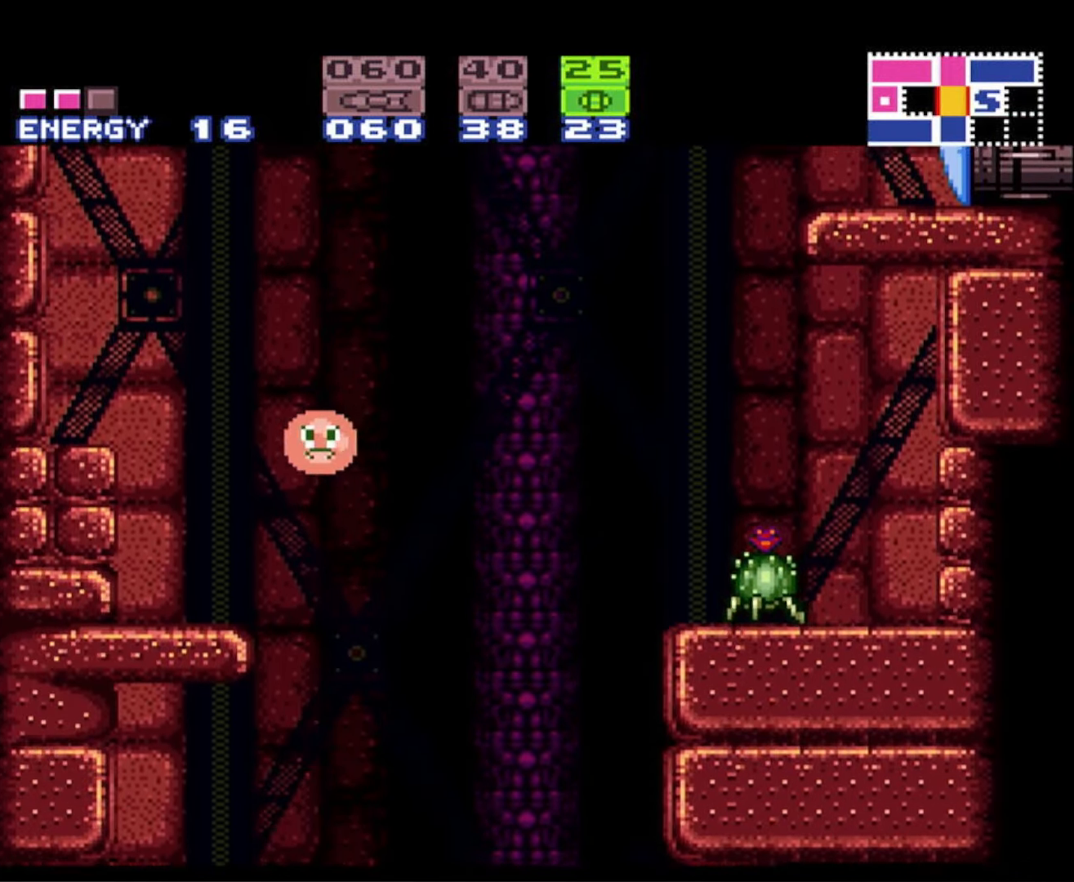
{"buttons": ["B", "DPAD_UP"], "events": [[50, "DPAD_RIGHT", "up"], [150, "DPAD_LEFT", "down"], [350, "DPAD_LEFT", "up"], [383, "X", "down"], [416, "DPAD_UP", "down"], [466, "X", "up"]]}
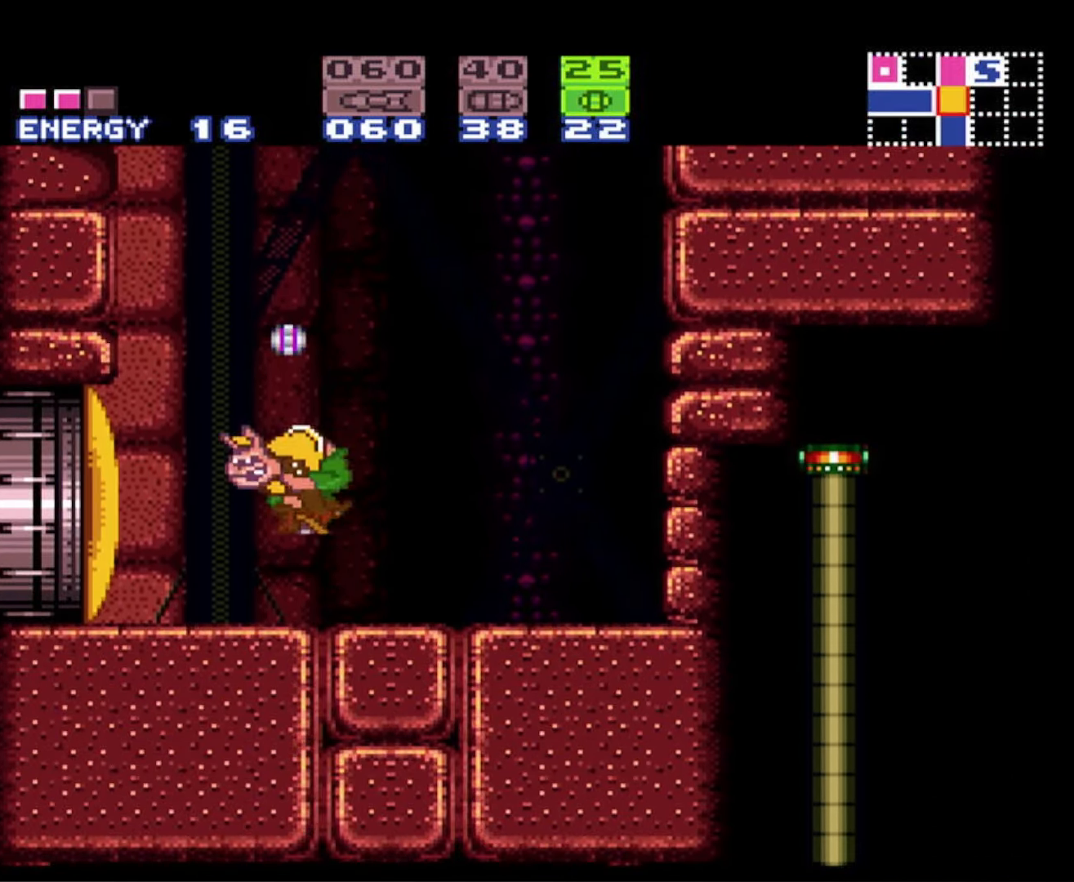
{"buttons": ["A", "B"], "events": [[66, "DPAD_UP", "up"], [216, "DPAD_RIGHT", "down"], [400, "DPAD_RIGHT", "up"], [416, "B", "up"], [466, "A", "down"], [483, "B", "down"]]}